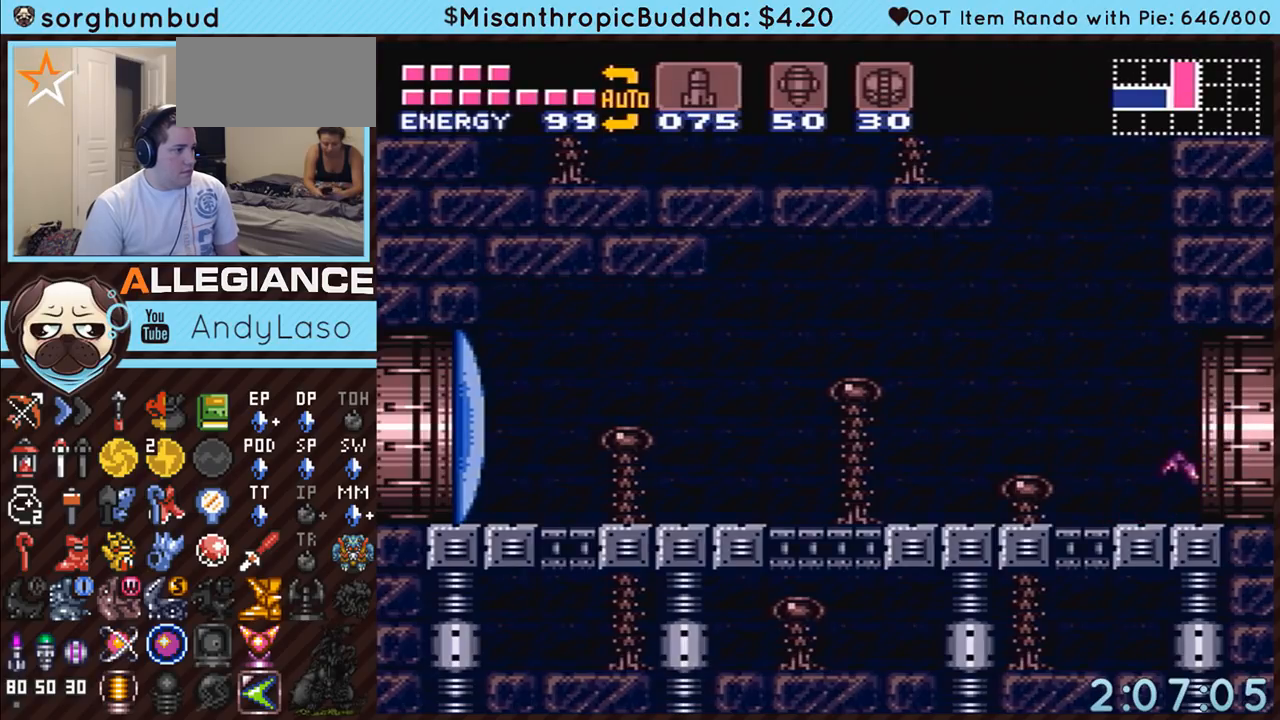
Gameplay with a controller (Nintendo layout); each line is a JSON object with the inputs held at the frame after it. "events" lists button and stick changes between this image and that frame as [ms after this image, input, new state], when the widget could be followed in between. Not read: L3 R3.
{"buttons": ["A", "DPAD_RIGHT"], "events": []}
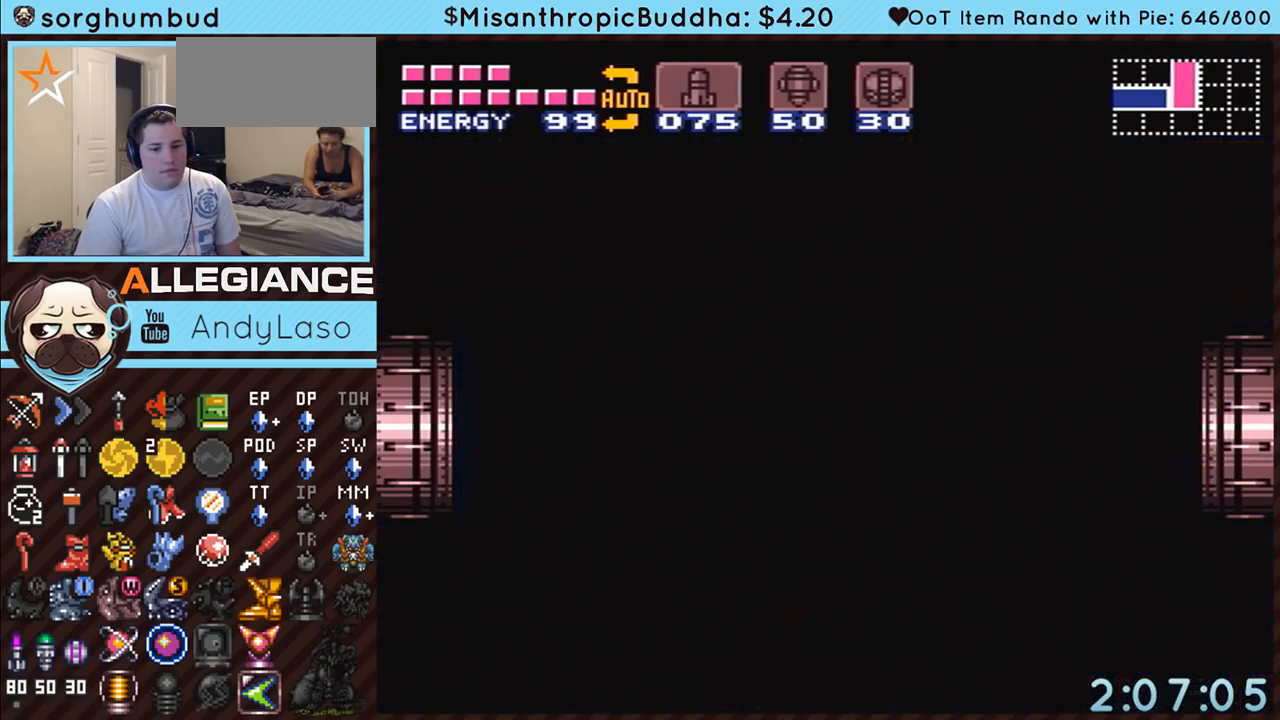
{"buttons": ["A", "DPAD_RIGHT"], "events": []}
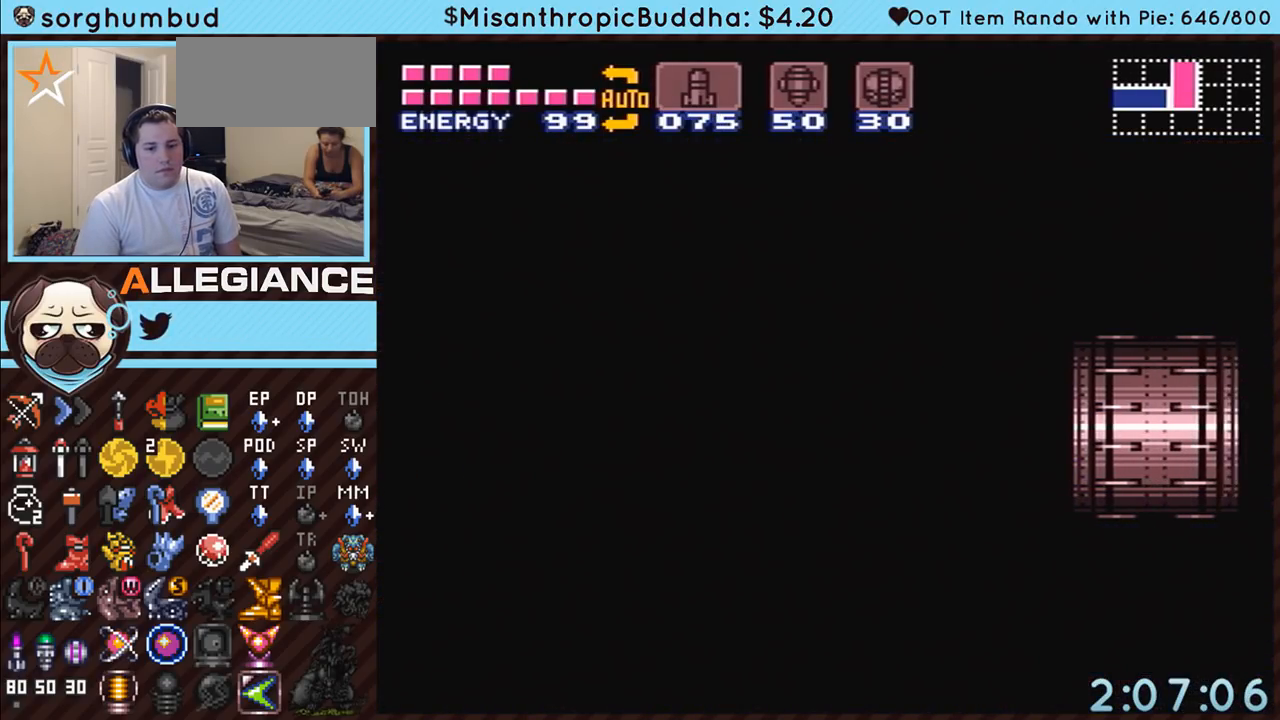
{"buttons": ["A", "DPAD_RIGHT"], "events": []}
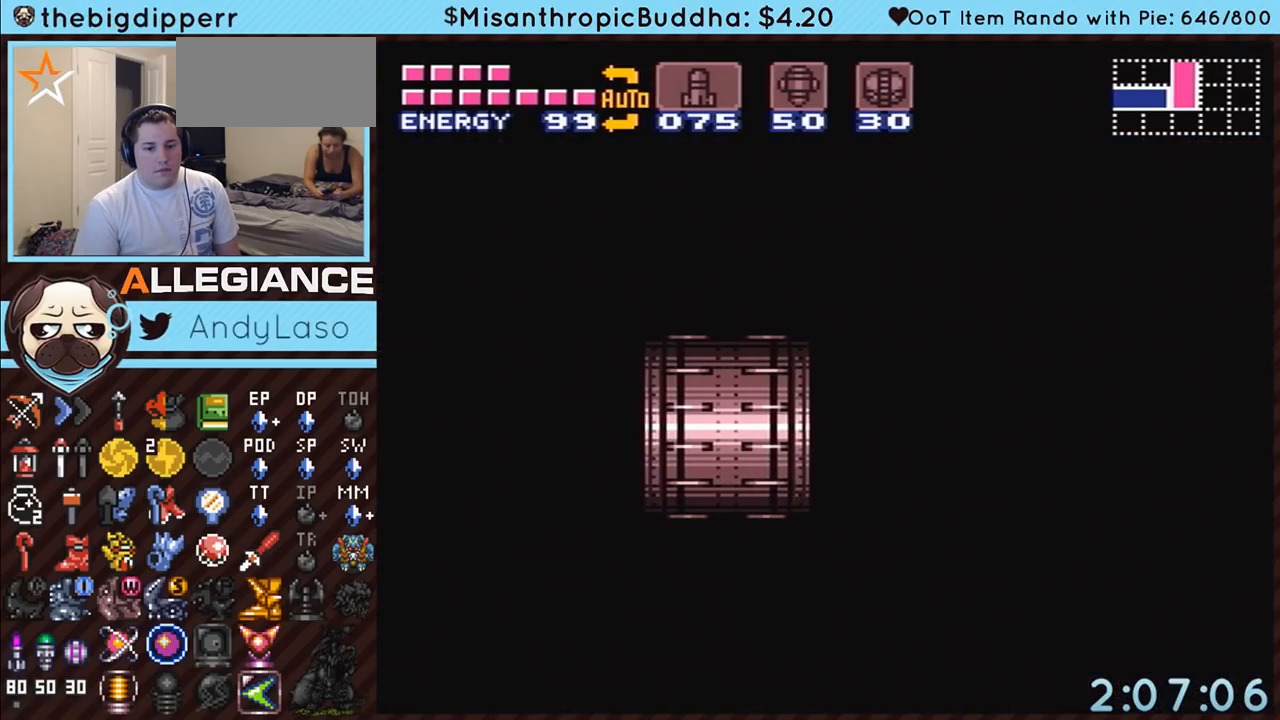
{"buttons": ["A", "DPAD_RIGHT"], "events": []}
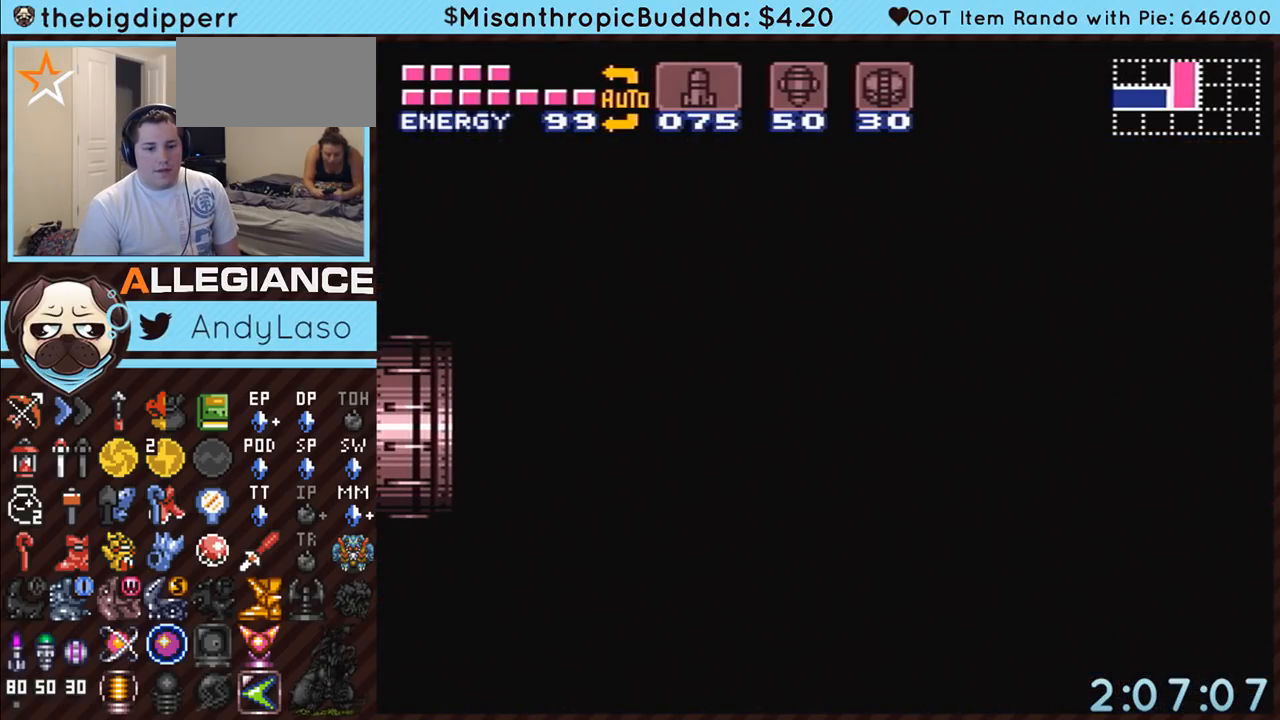
{"buttons": ["A", "DPAD_RIGHT"], "events": []}
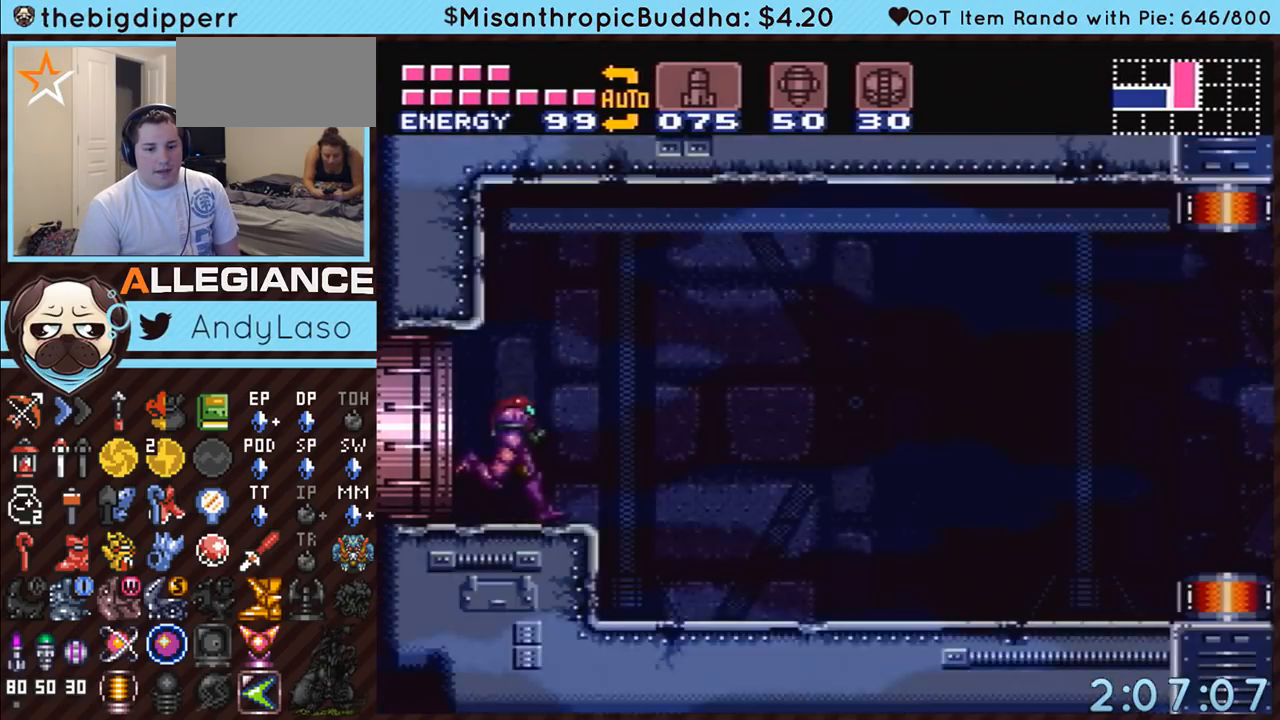
{"buttons": ["A", "DPAD_RIGHT"], "events": []}
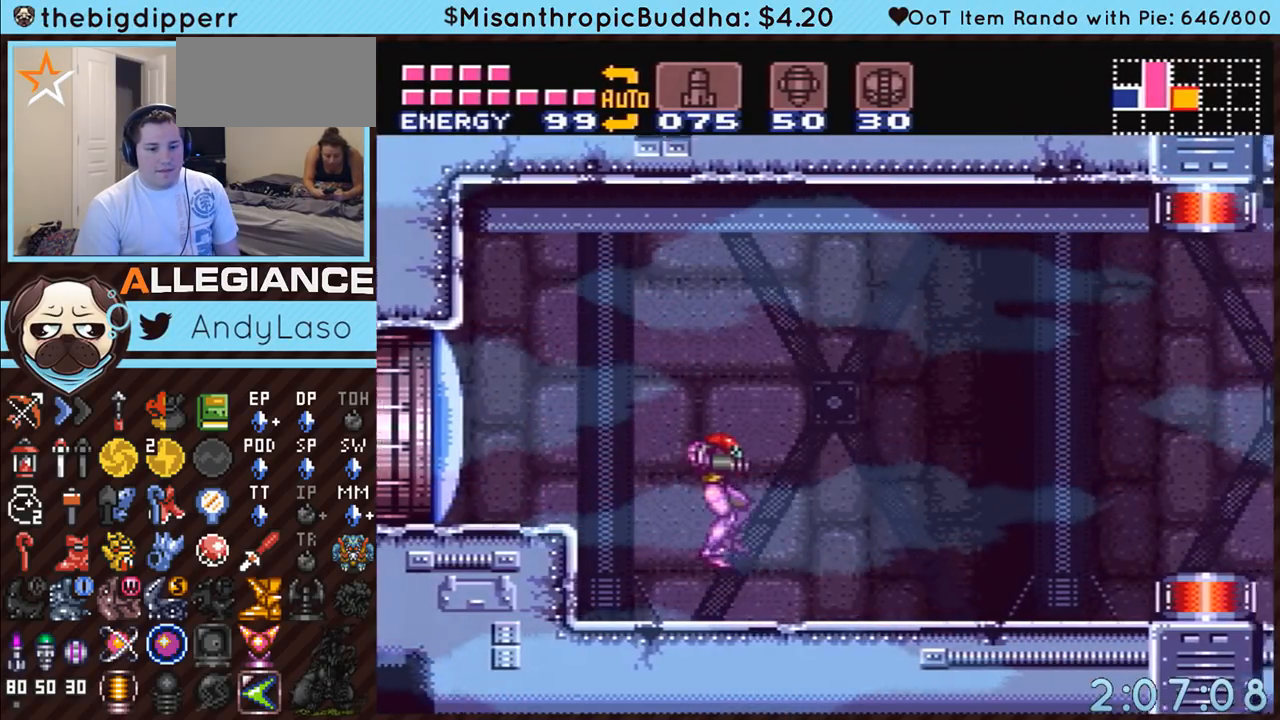
{"buttons": ["A", "Y", "DPAD_RIGHT"], "events": [[133, "Y", "down"], [283, "Y", "up"], [467, "Y", "down"]]}
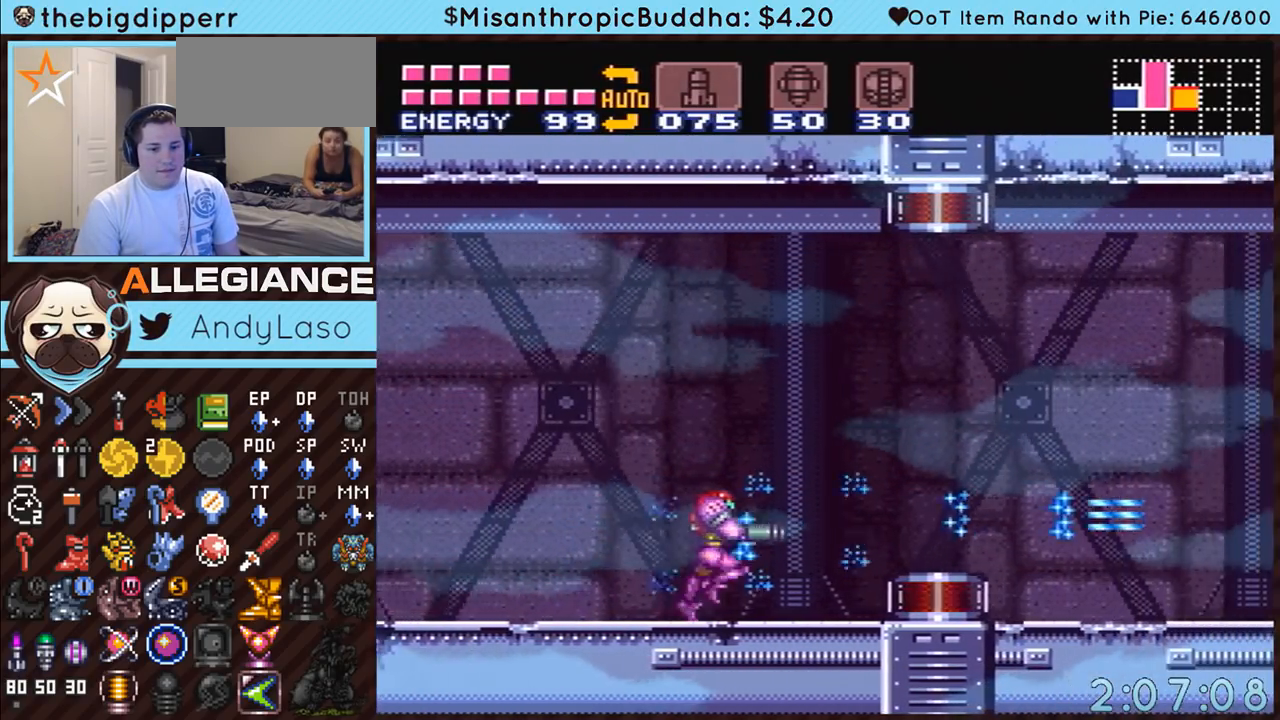
{"buttons": ["A", "DPAD_RIGHT"], "events": [[100, "Y", "up"], [250, "Y", "down"], [433, "Y", "up"]]}
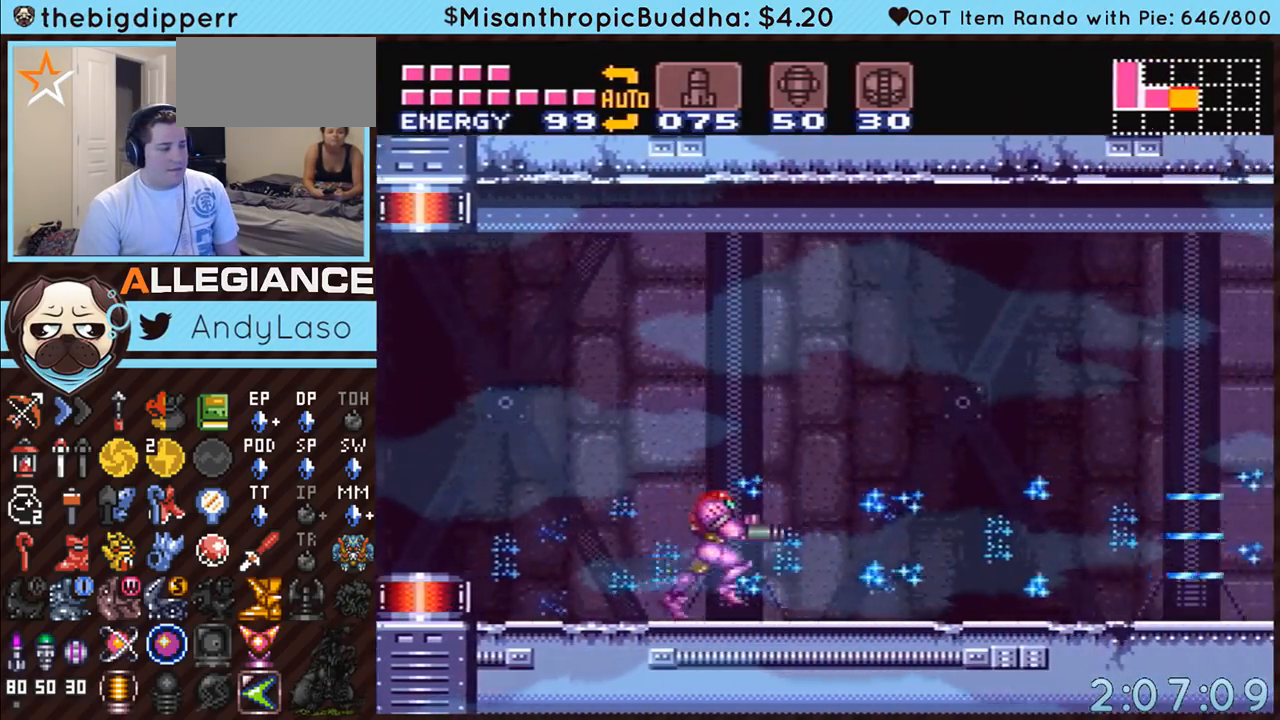
{"buttons": ["A", "Y", "DPAD_RIGHT"], "events": [[133, "Y", "down"], [250, "Y", "up"], [450, "Y", "down"]]}
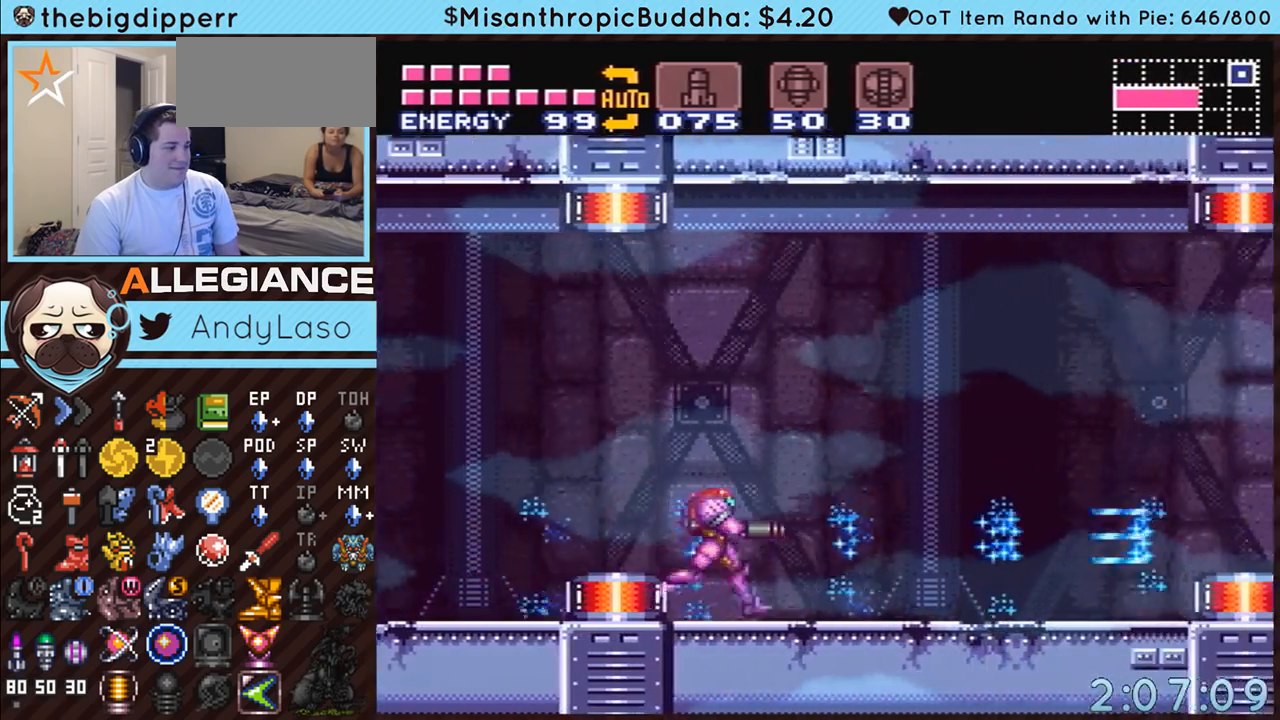
{"buttons": ["A", "DPAD_RIGHT"], "events": [[67, "Y", "up"], [317, "Y", "down"], [400, "Y", "up"]]}
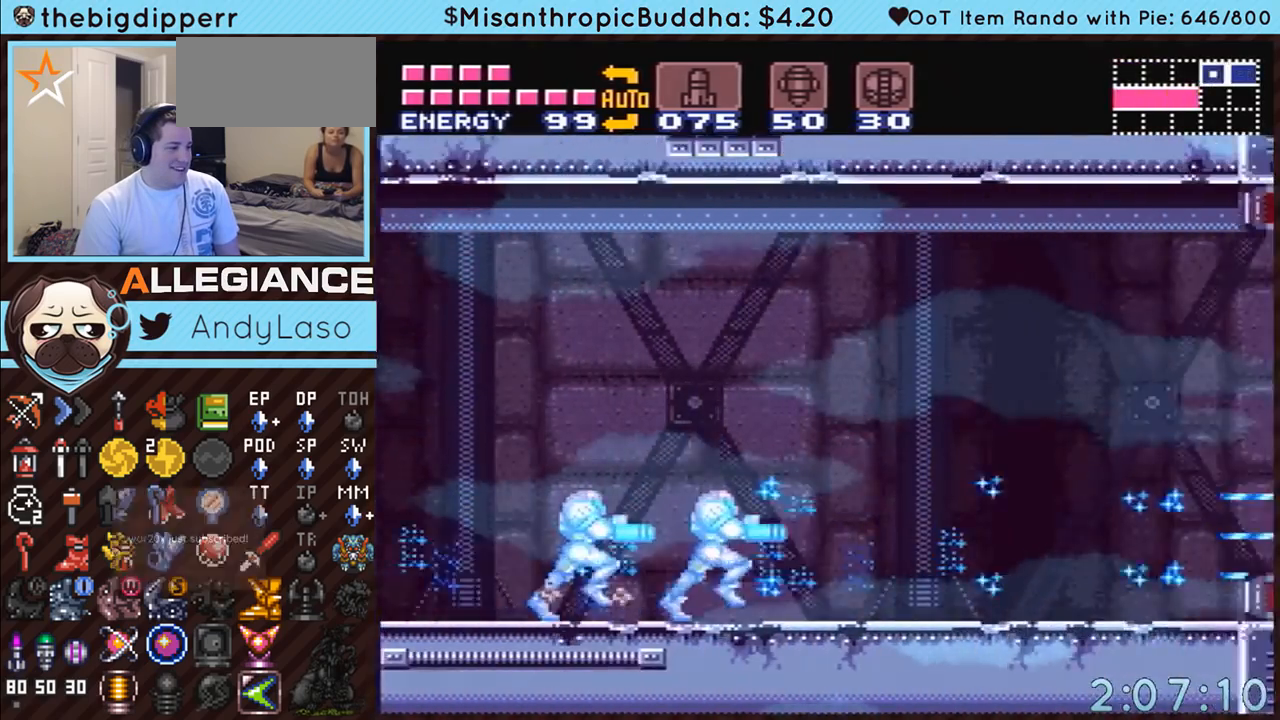
{"buttons": ["A", "DPAD_RIGHT"], "events": [[250, "B", "down"], [383, "B", "up"]]}
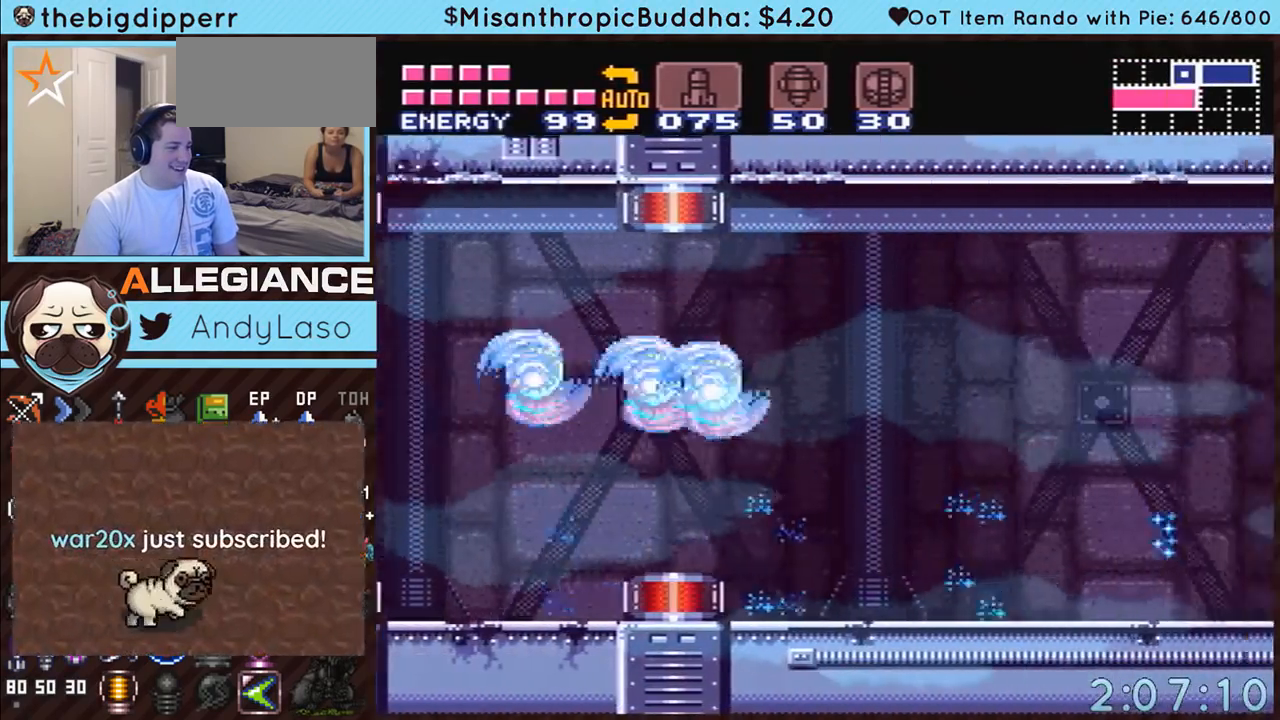
{"buttons": ["A", "DPAD_RIGHT"], "events": [[250, "A", "up"], [283, "A", "down"], [317, "B", "down"], [367, "B", "up"]]}
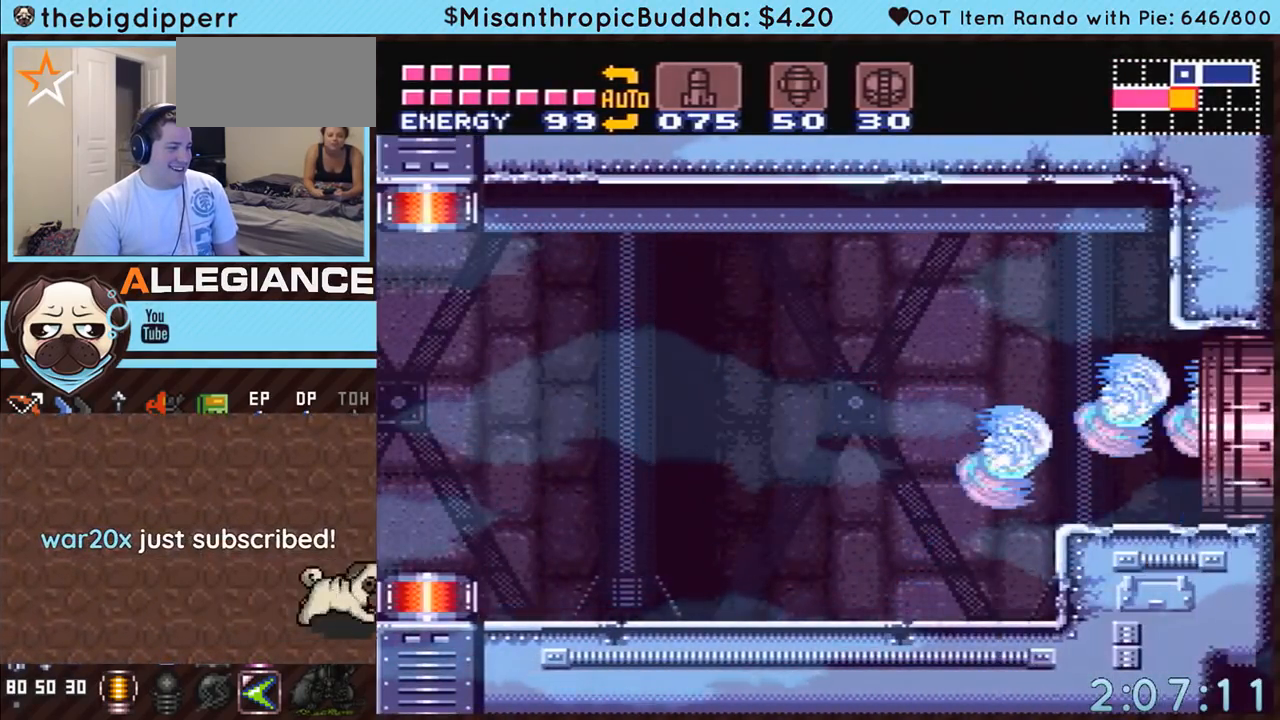
{"buttons": ["A"], "events": [[467, "DPAD_RIGHT", "up"]]}
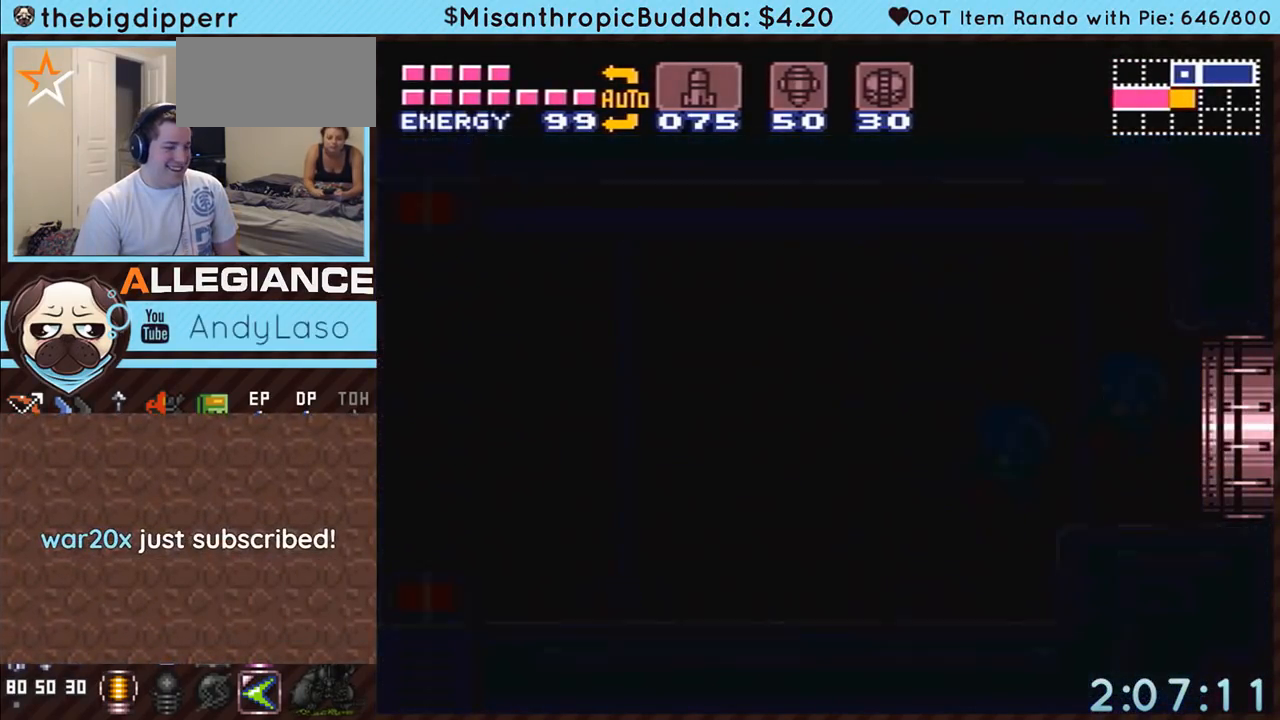
{"buttons": ["A"], "events": []}
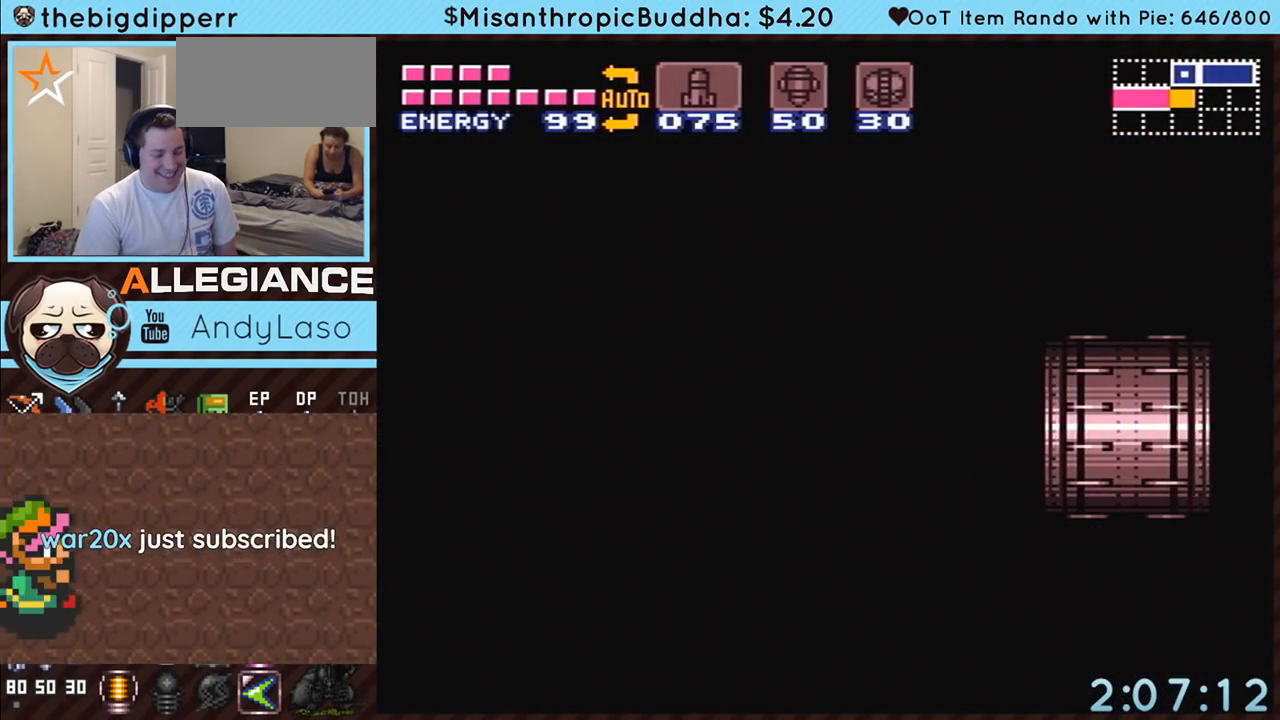
{"buttons": ["A"], "events": []}
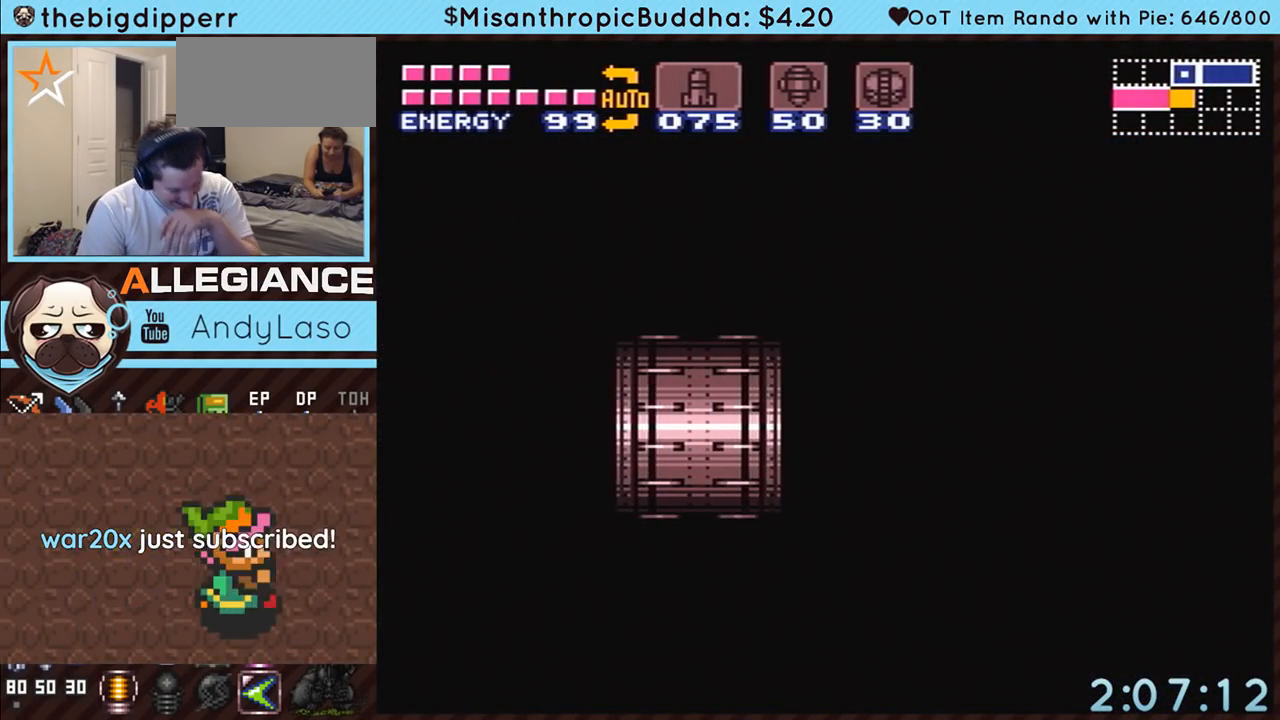
{"buttons": ["A"], "events": []}
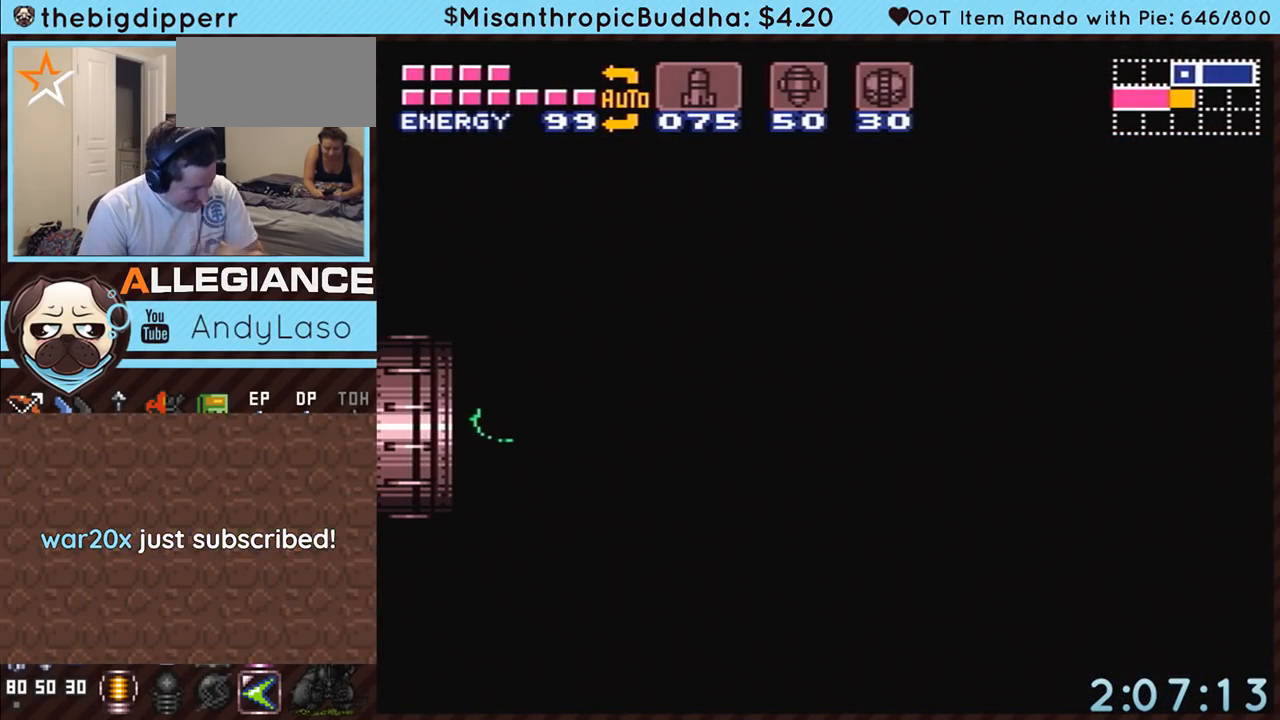
{"buttons": ["A"], "events": []}
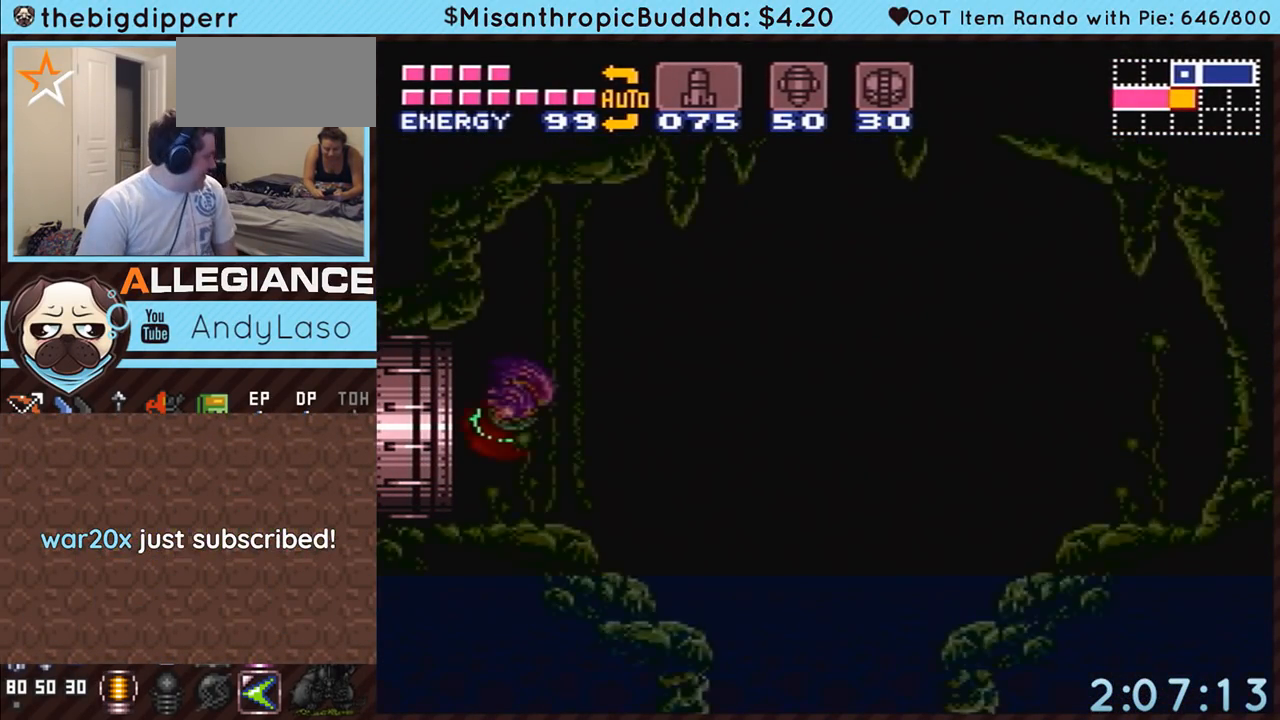
{"buttons": ["A"], "events": []}
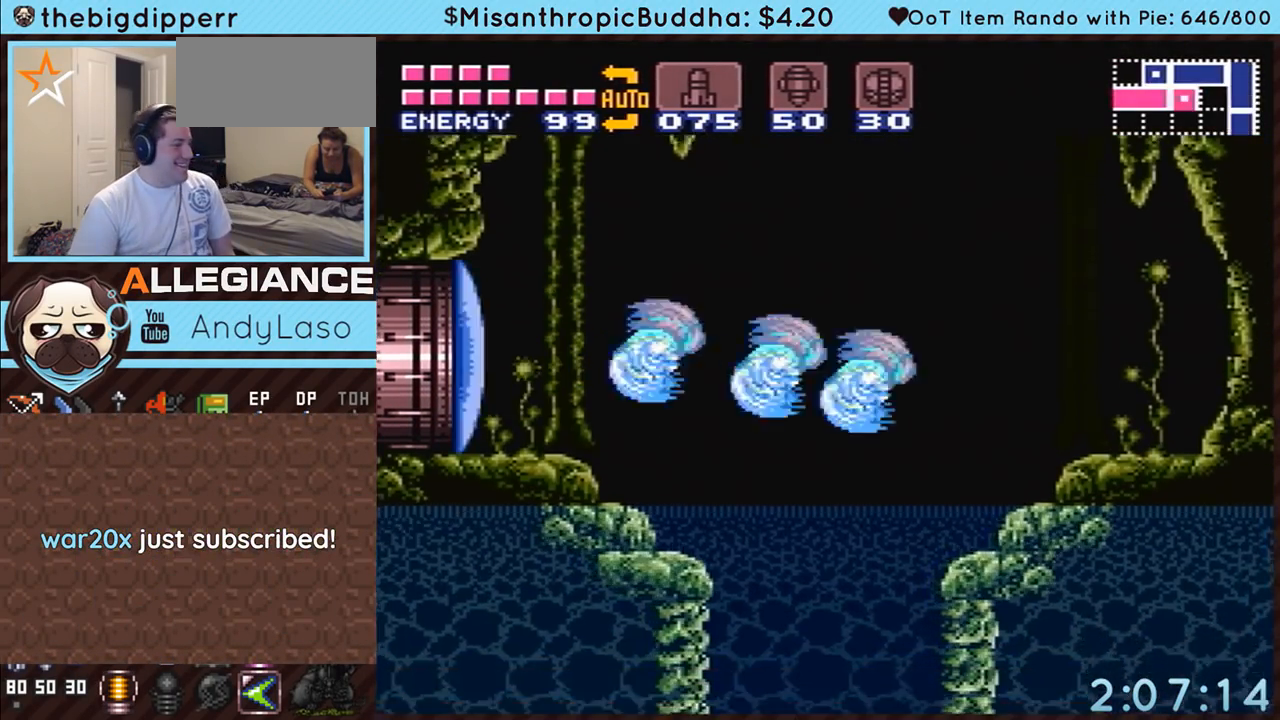
{"buttons": ["A", "DPAD_LEFT"], "events": [[67, "DPAD_LEFT", "down"]]}
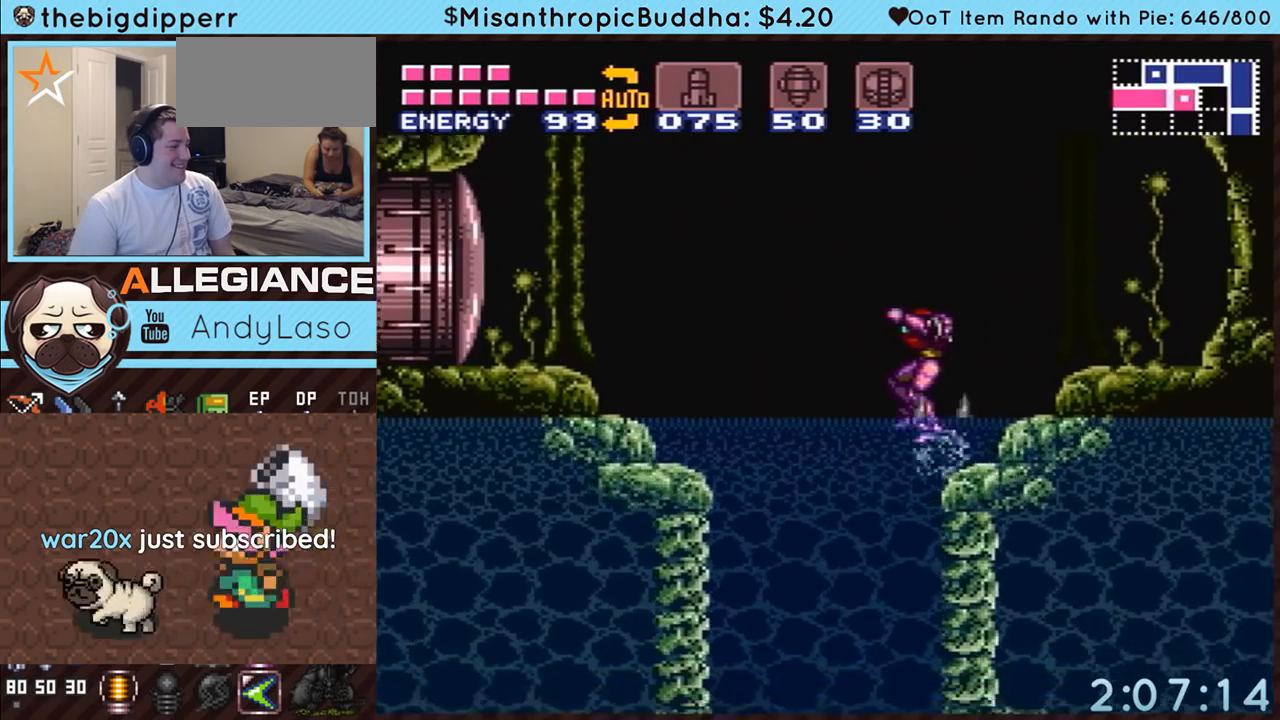
{"buttons": ["A", "DPAD_LEFT"], "events": []}
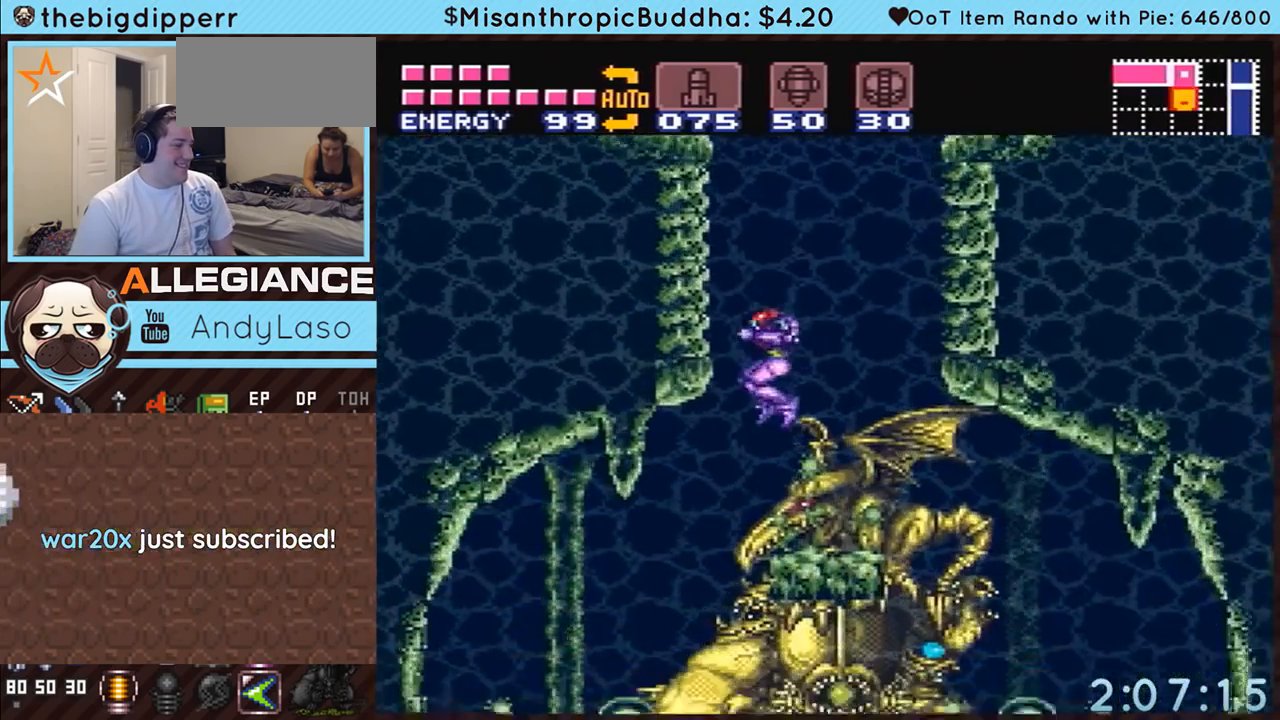
{"buttons": ["A", "DPAD_RIGHT"], "events": [[167, "DPAD_LEFT", "up"], [217, "DPAD_RIGHT", "down"]]}
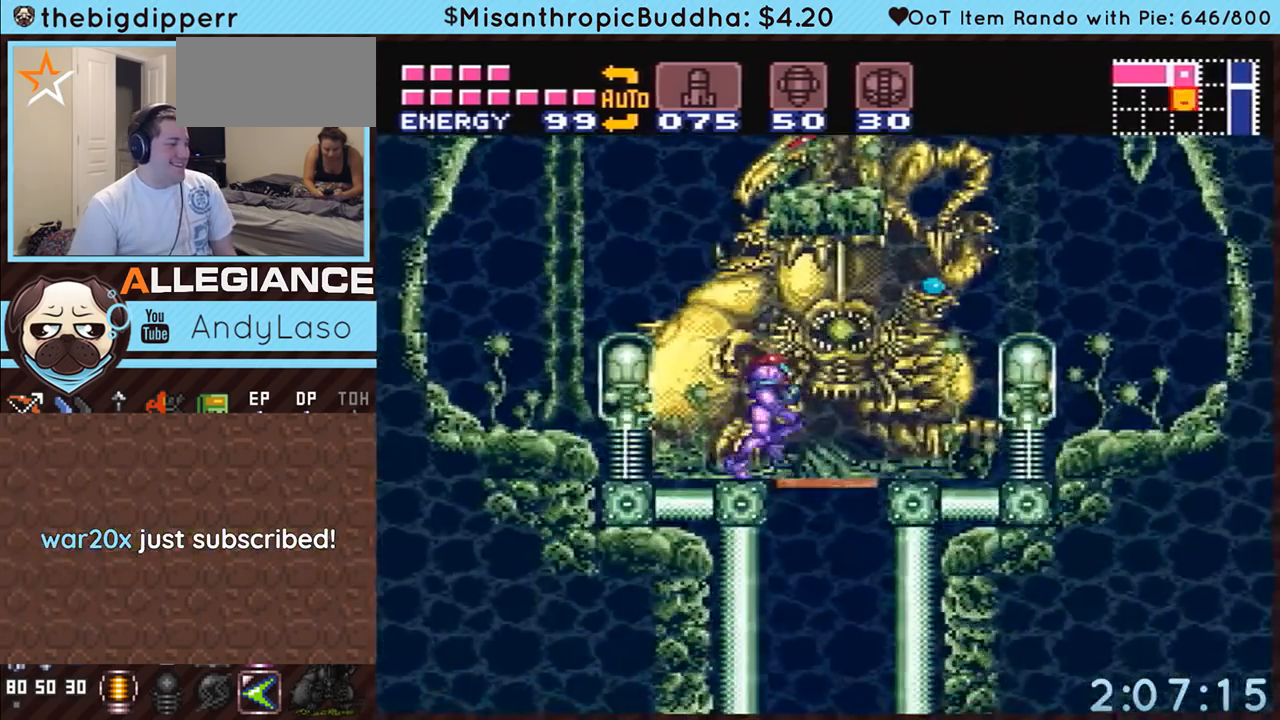
{"buttons": ["A", "R1"], "events": [[150, "DPAD_RIGHT", "up"], [150, "R1", "down"], [250, "DPAD_DOWN", "down"], [350, "DPAD_DOWN", "up"]]}
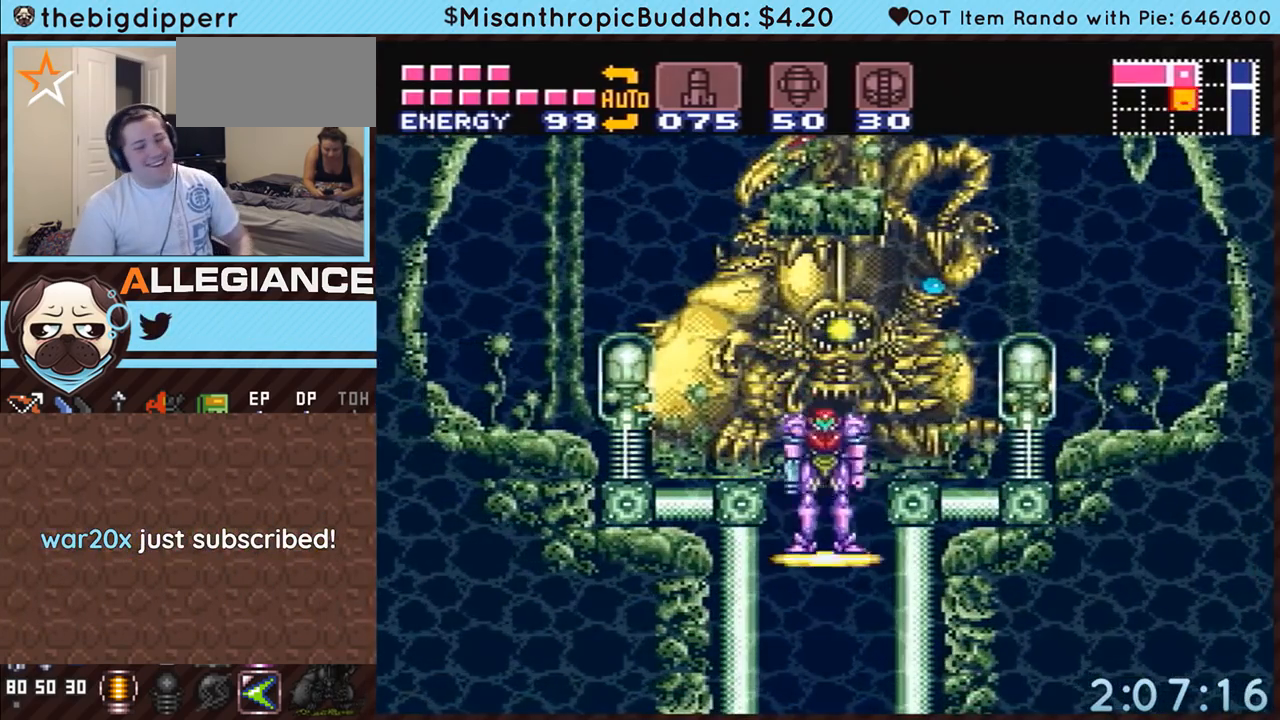
{"buttons": ["A", "R1"], "events": []}
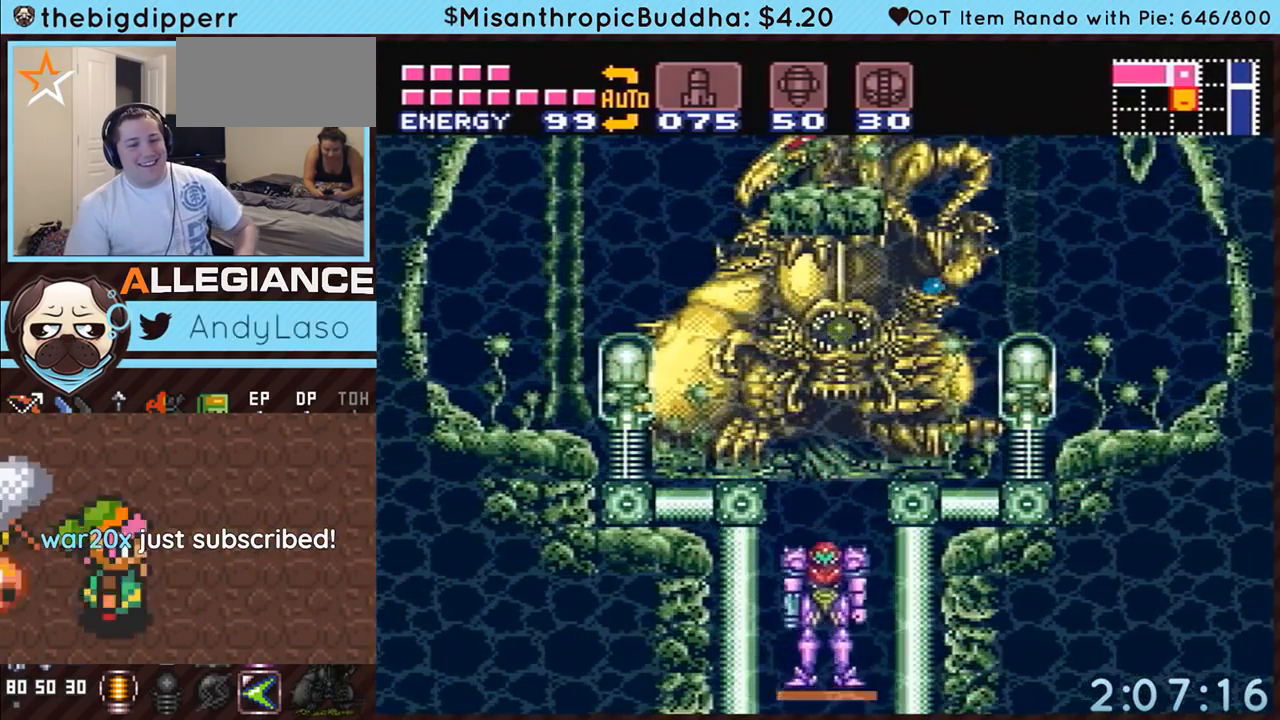
{"buttons": [], "events": [[67, "A", "up"], [67, "R1", "up"]]}